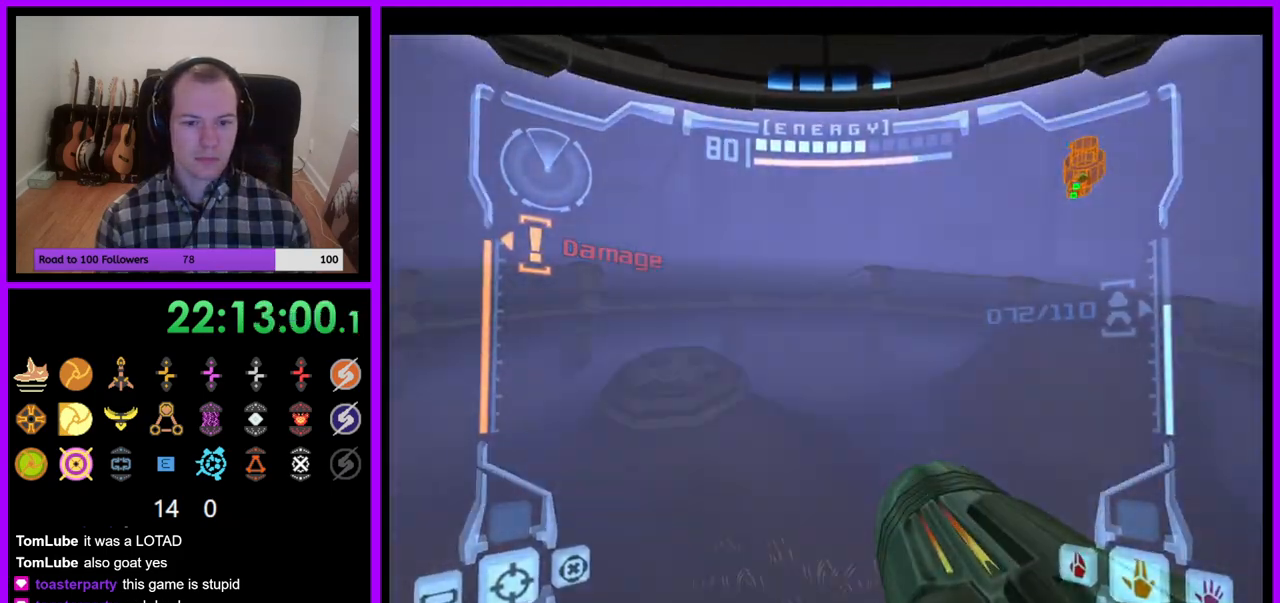
Gameplay with a controller (Nintendo layout); each line is a JSON object with the inputs held at the frame after it (dt_ms = milliseconds from this image to that frame). "events" lists button and stick changes between this image and that frame as [ms after this image, input, new state], when the widget could be followed in between. Not read: L3 R3.
{"dt_ms": 500, "buttons": ["L1"], "left_stick": "up-left", "right_stick": "center", "events": [[233, "A", "down"], [283, "A", "up"], [333, "L1", "down"], [350, "left_stick", "up-left"], [383, "A", "down"], [450, "A", "up"]]}
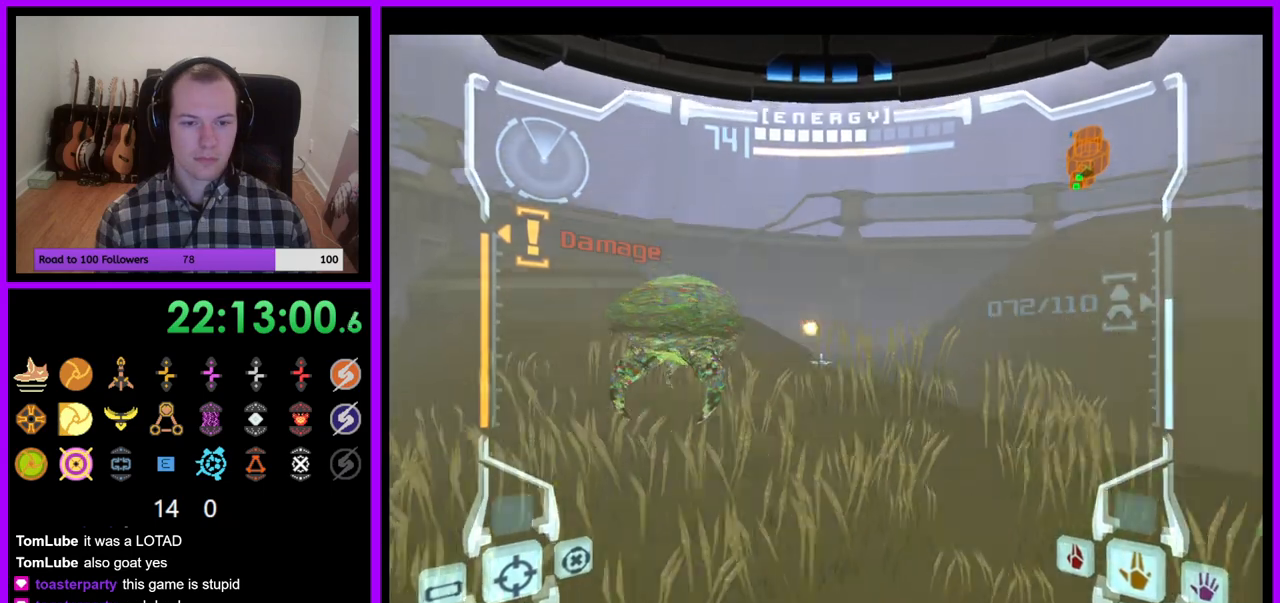
{"dt_ms": 500, "buttons": ["L1"], "left_stick": "up-left", "right_stick": "center", "events": [[50, "A", "down"], [117, "A", "up"], [133, "left_stick", "up"], [200, "A", "down"], [250, "left_stick", "up-left"], [267, "A", "up"], [367, "A", "down"], [467, "A", "up"]]}
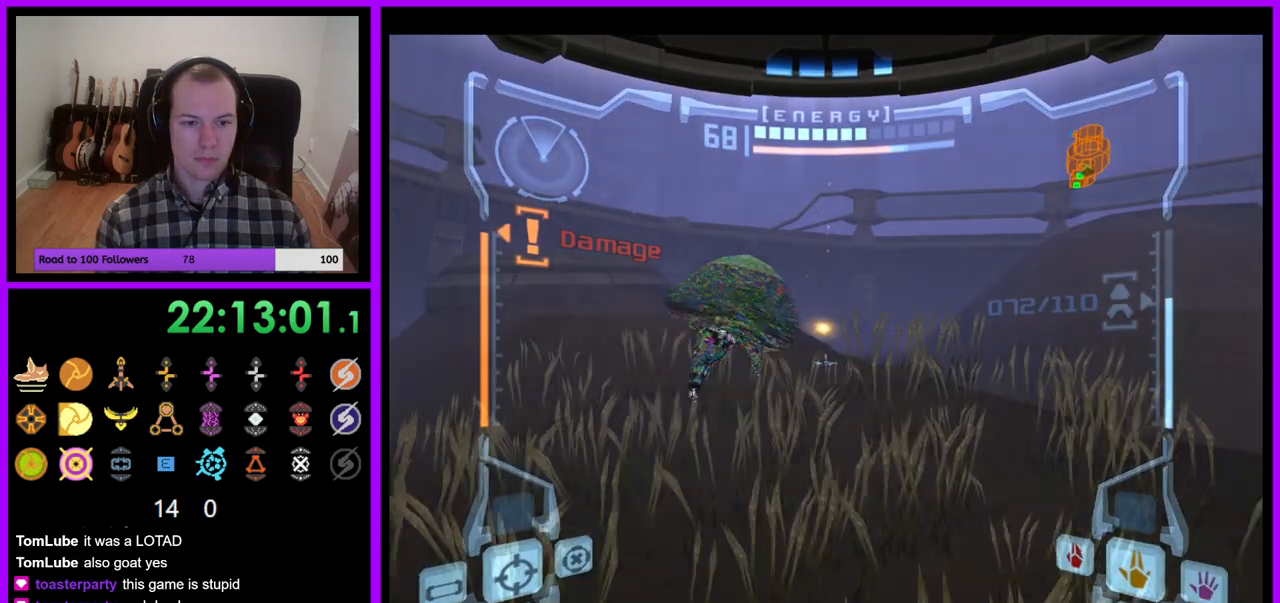
{"dt_ms": 500, "buttons": ["A", "L1"], "left_stick": "up", "right_stick": "center", "events": [[17, "L1", "up"], [250, "Y", "down"], [300, "Y", "up"], [367, "L1", "down"], [433, "A", "down"], [483, "left_stick", "up"]]}
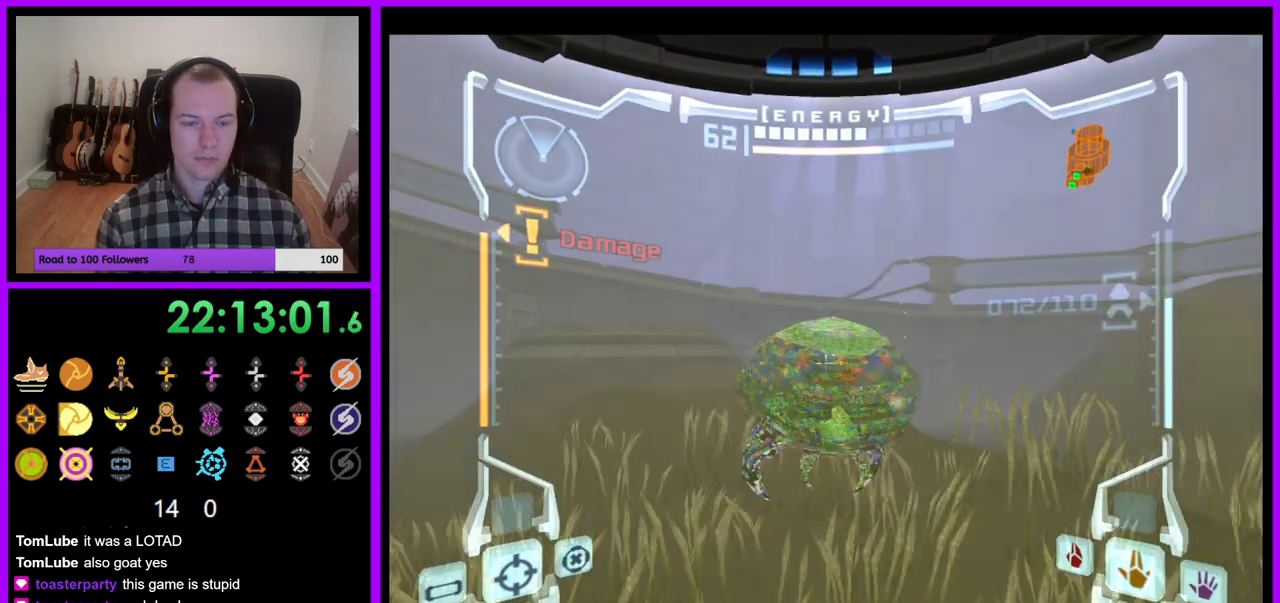
{"dt_ms": 500, "buttons": ["L1"], "left_stick": "up", "right_stick": "center", "events": [[17, "A", "up"]]}
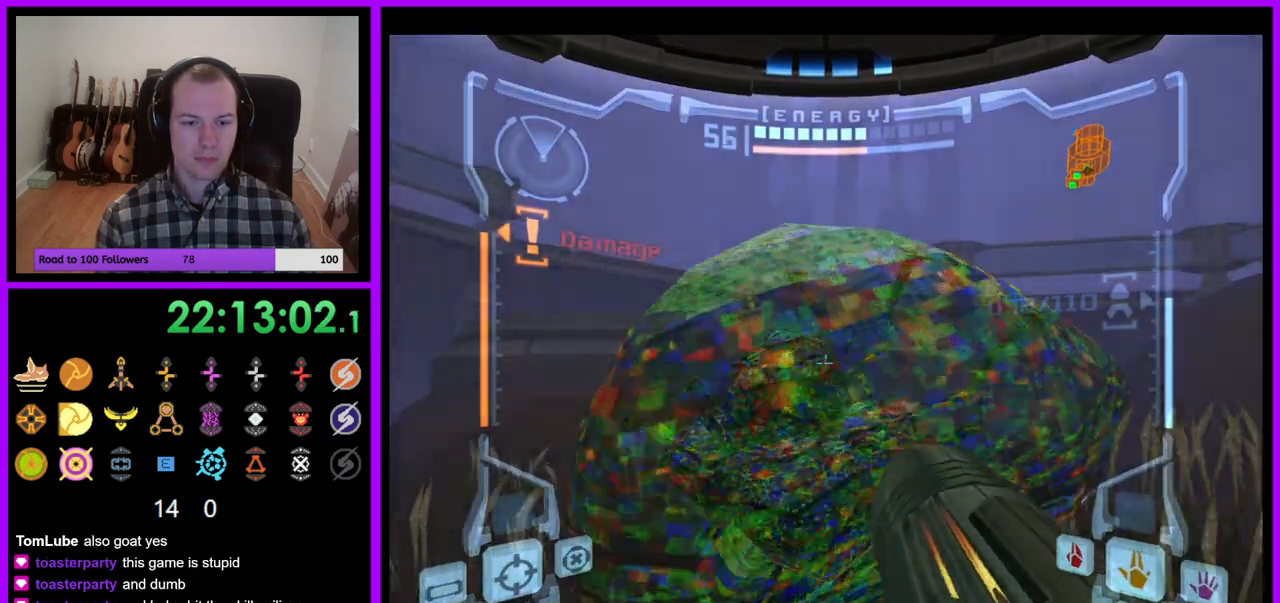
{"dt_ms": 500, "buttons": [], "left_stick": "center", "right_stick": "center", "events": [[183, "left_stick", "up-left"], [350, "left_stick", "center"], [417, "L1", "up"]]}
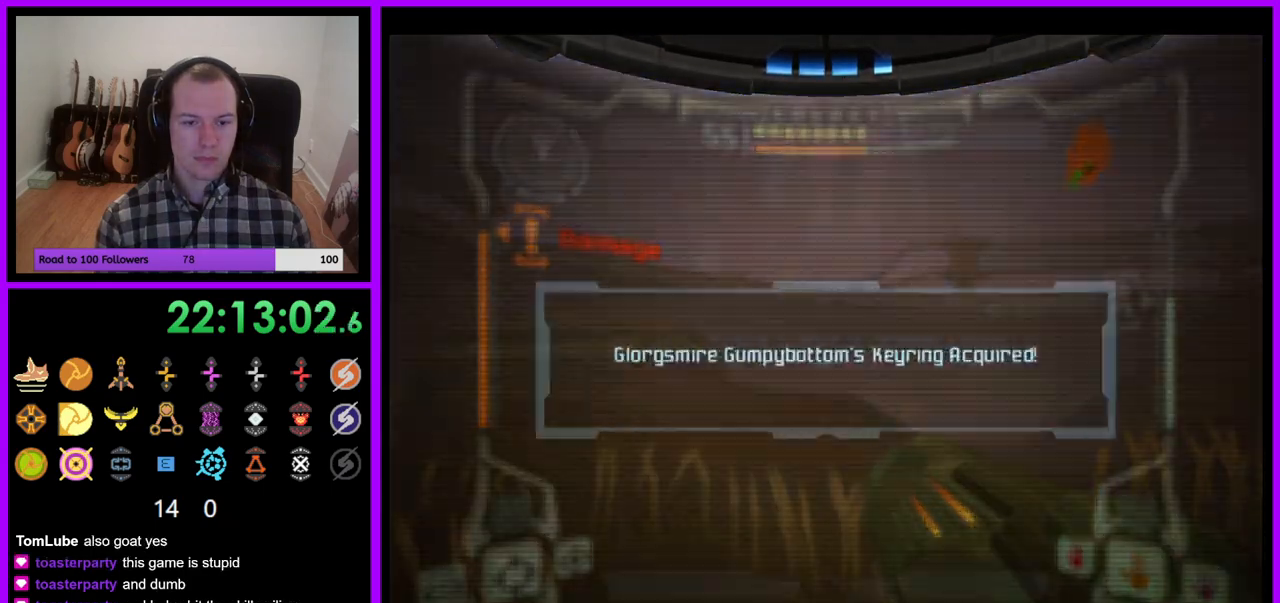
{"dt_ms": 500, "buttons": ["A"], "left_stick": "center", "right_stick": "center", "events": [[417, "A", "down"]]}
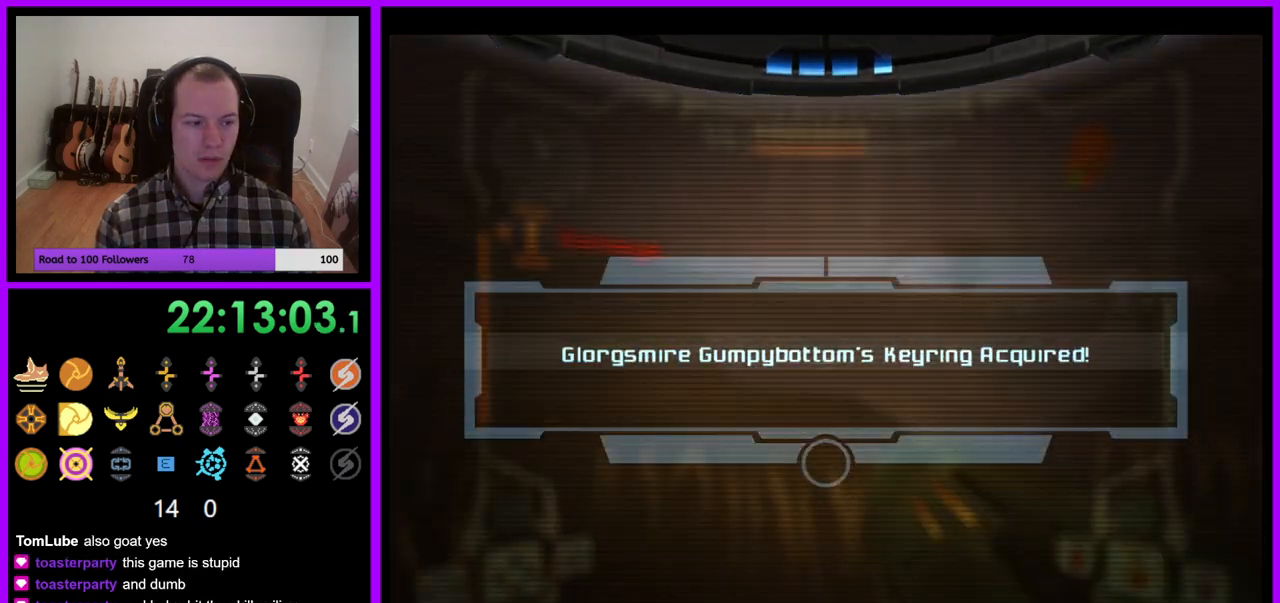
{"dt_ms": 500, "buttons": [], "left_stick": "center", "right_stick": "center", "events": [[50, "A", "up"], [150, "A", "down"], [233, "A", "up"], [350, "A", "down"], [467, "A", "up"]]}
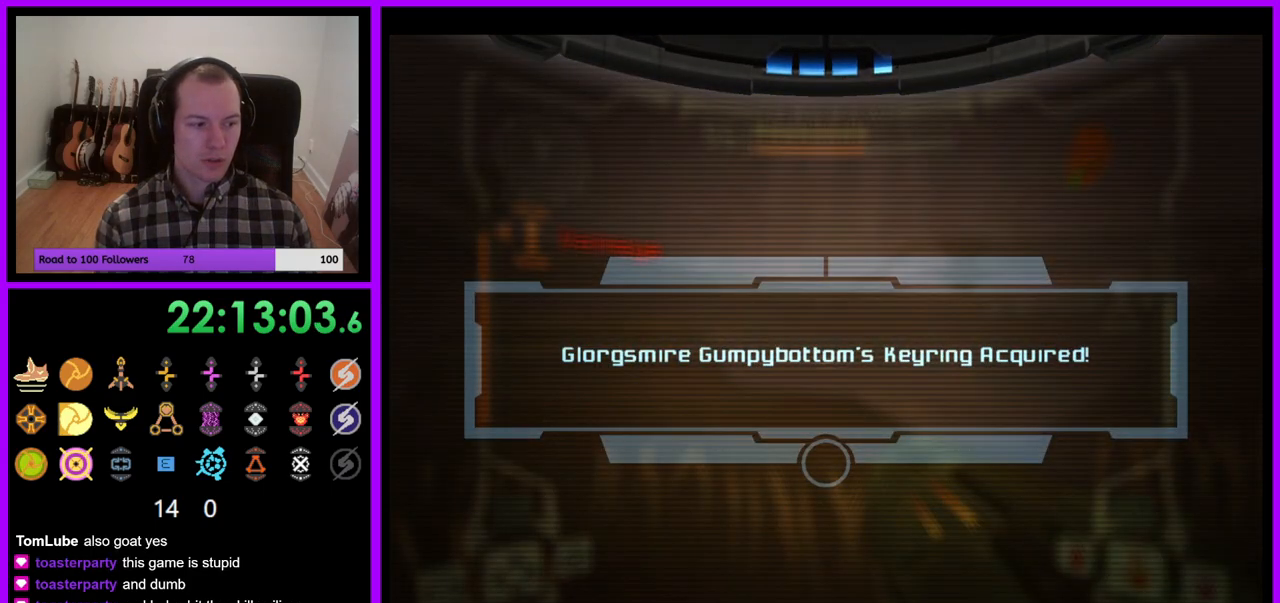
{"dt_ms": 500, "buttons": ["A"], "left_stick": "left", "right_stick": "center", "events": [[67, "A", "down"], [100, "left_stick", "left"], [150, "A", "up"], [283, "A", "down"], [350, "A", "up"], [467, "A", "down"]]}
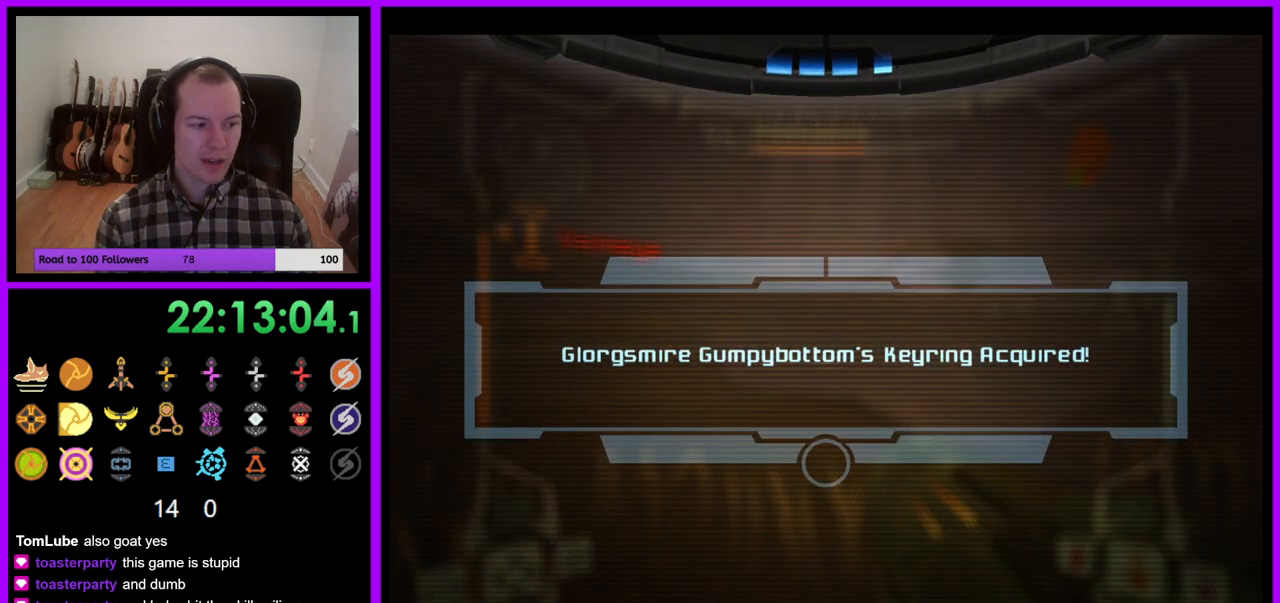
{"dt_ms": 500, "buttons": [], "left_stick": "up-left", "right_stick": "center", "events": [[17, "A", "up"], [183, "A", "down"], [233, "A", "up"], [350, "left_stick", "up-left"], [367, "A", "down"], [417, "A", "up"]]}
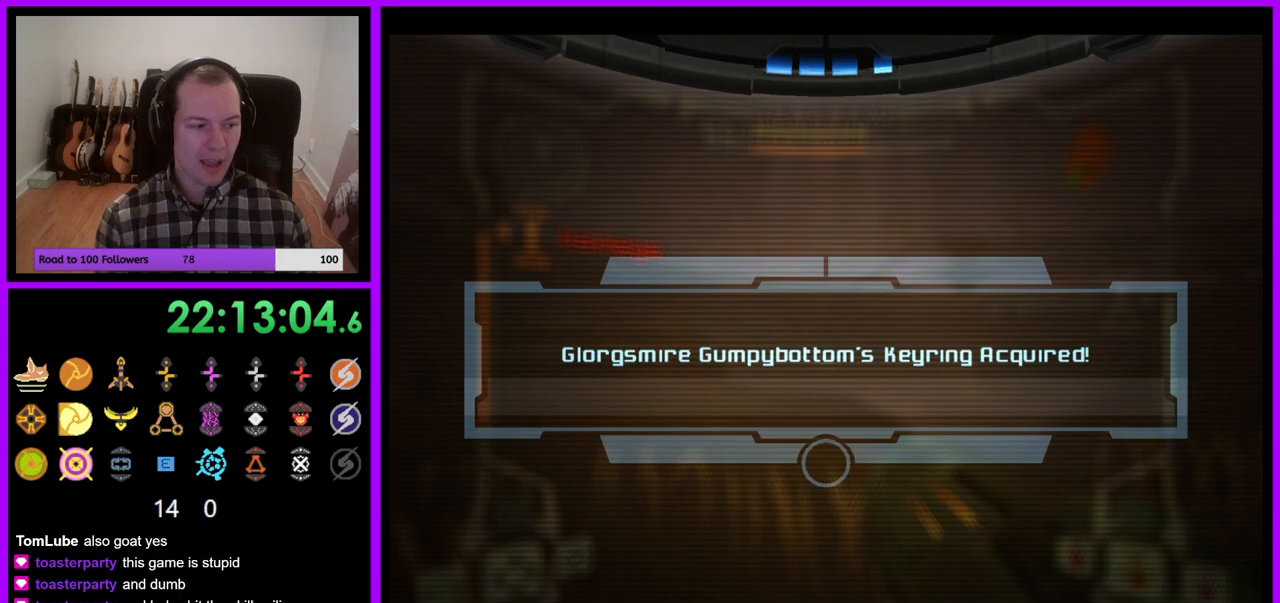
{"dt_ms": 500, "buttons": [], "left_stick": "left", "right_stick": "center", "events": [[33, "A", "down"], [133, "A", "up"], [233, "A", "down"], [300, "A", "up"], [350, "left_stick", "left"], [400, "A", "down"], [483, "A", "up"]]}
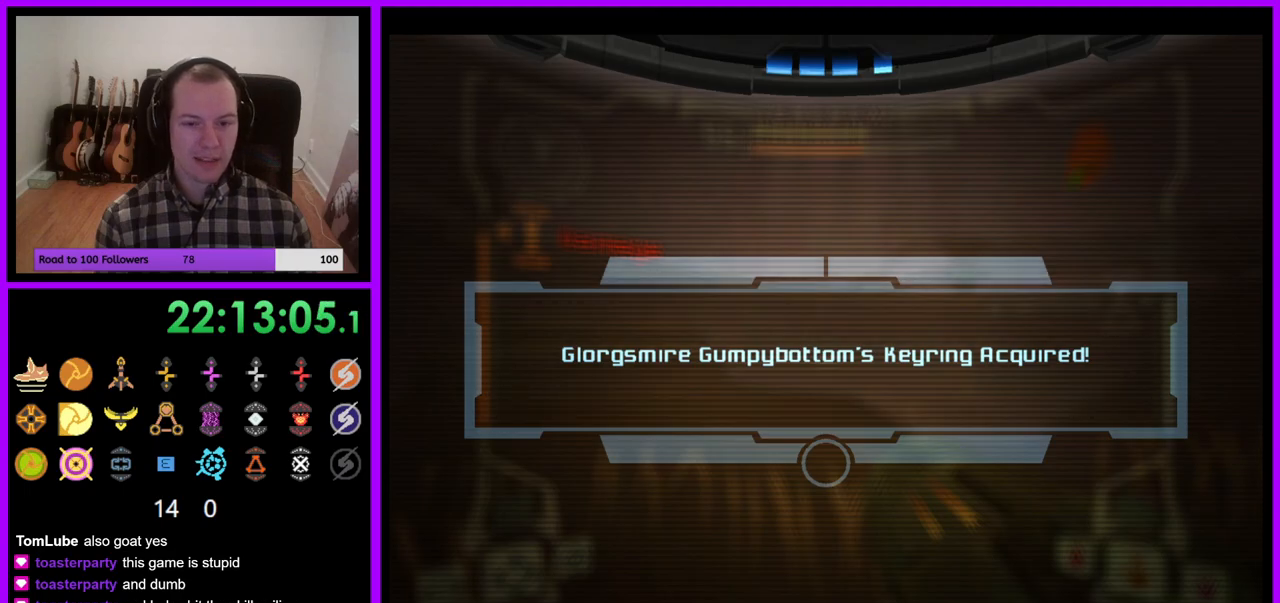
{"dt_ms": 500, "buttons": [], "left_stick": "up-left", "right_stick": "center", "events": [[67, "A", "down"], [133, "A", "up"], [233, "A", "down"], [317, "left_stick", "up-left"], [333, "A", "up"], [400, "A", "down"], [483, "A", "up"]]}
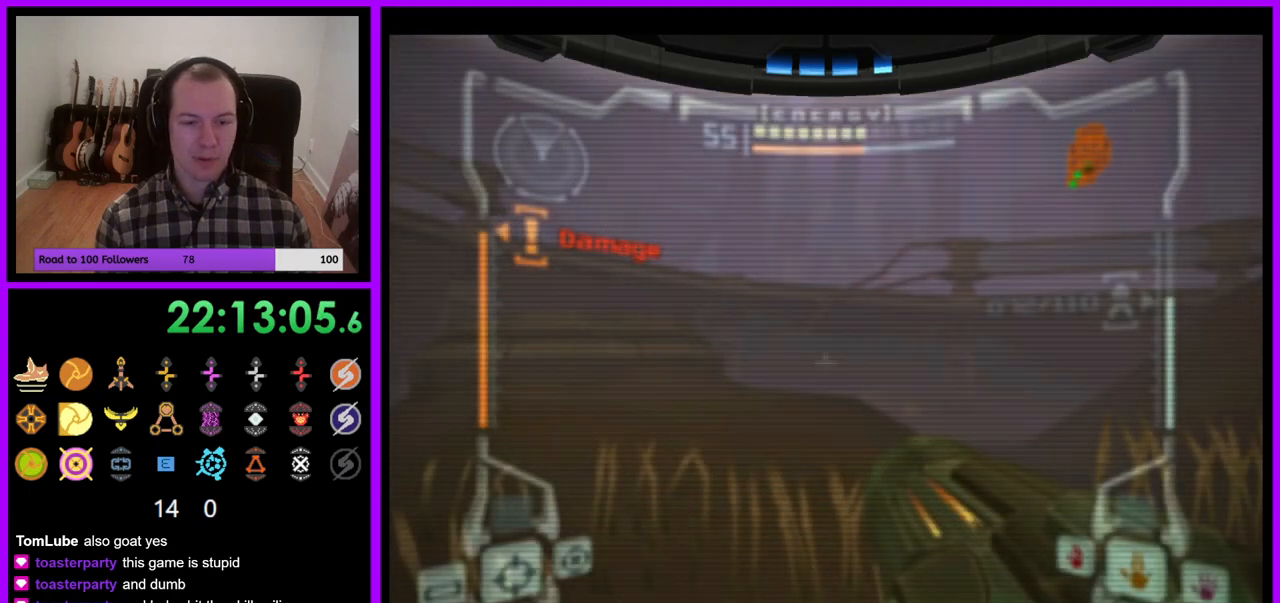
{"dt_ms": 500, "buttons": ["L1"], "left_stick": "up-left", "right_stick": "center", "events": [[250, "L1", "down"], [283, "B", "down"], [400, "B", "up"]]}
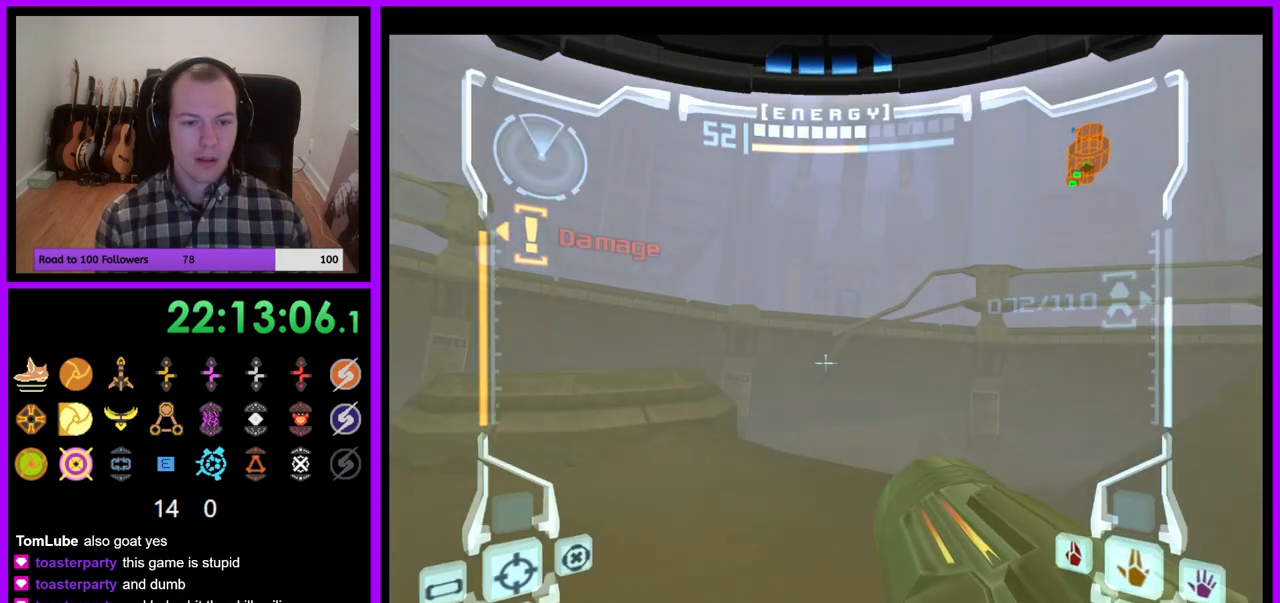
{"dt_ms": 500, "buttons": [], "left_stick": "up-left", "right_stick": "center", "events": [[67, "L1", "up"]]}
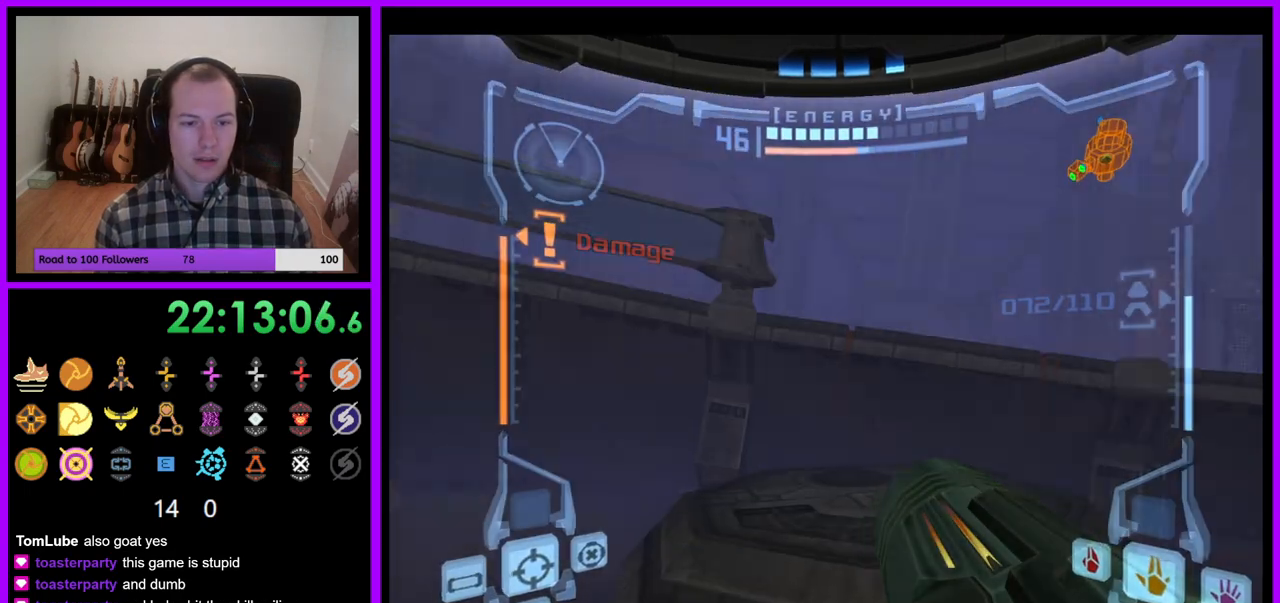
{"dt_ms": 500, "buttons": [], "left_stick": "left", "right_stick": "center", "events": [[100, "left_stick", "left"], [133, "Z", "down"], [283, "B", "down"], [383, "Z", "up"], [400, "B", "up"]]}
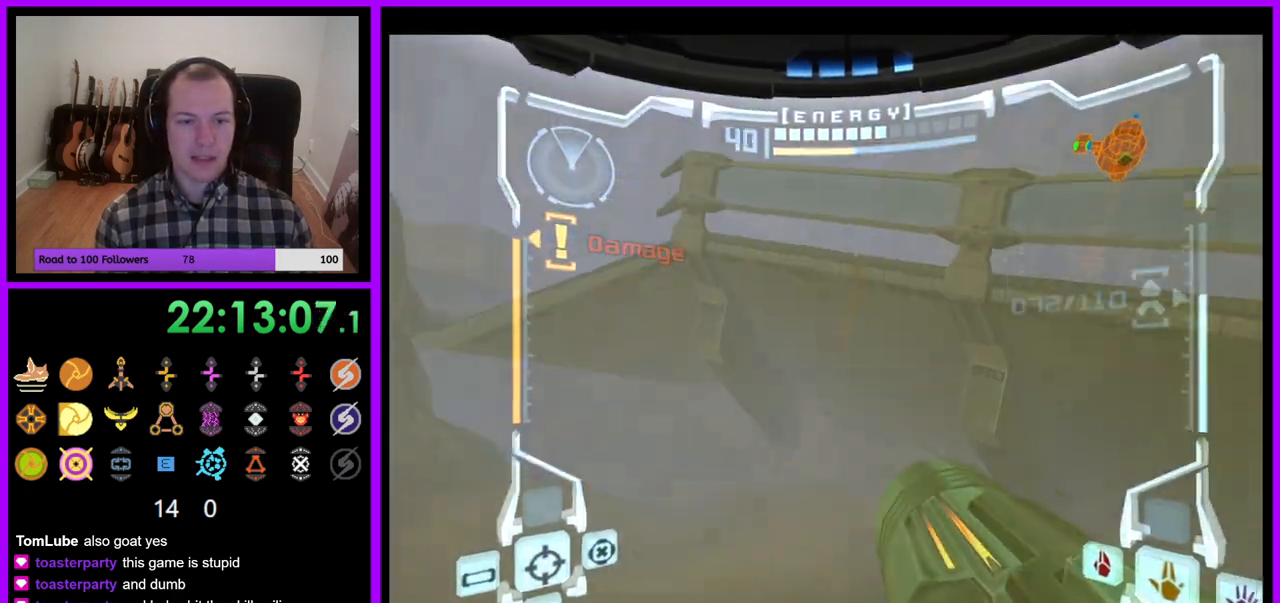
{"dt_ms": 500, "buttons": ["L1"], "left_stick": "up-right", "right_stick": "center", "events": [[33, "L1", "down"], [33, "Z", "down"], [33, "left_stick", "center"], [83, "left_stick", "up-right"], [100, "Z", "up"], [383, "B", "down"], [500, "B", "up"]]}
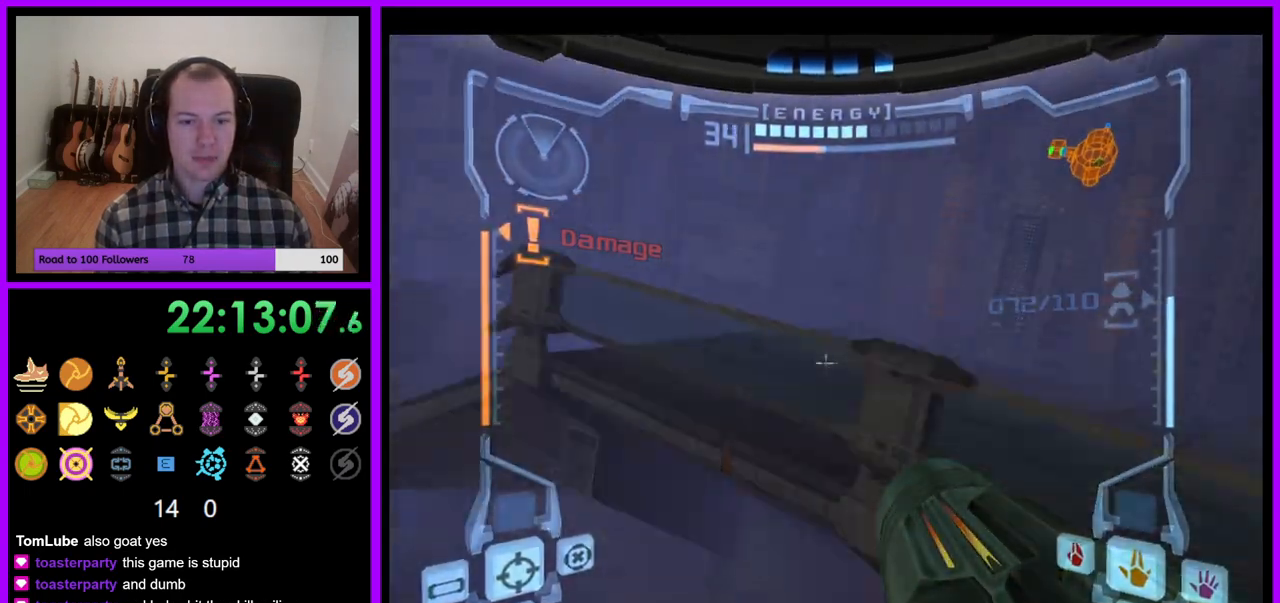
{"dt_ms": 500, "buttons": [], "left_stick": "up-left", "right_stick": "center", "events": [[50, "L1", "up"], [150, "left_stick", "up"], [267, "left_stick", "up-left"]]}
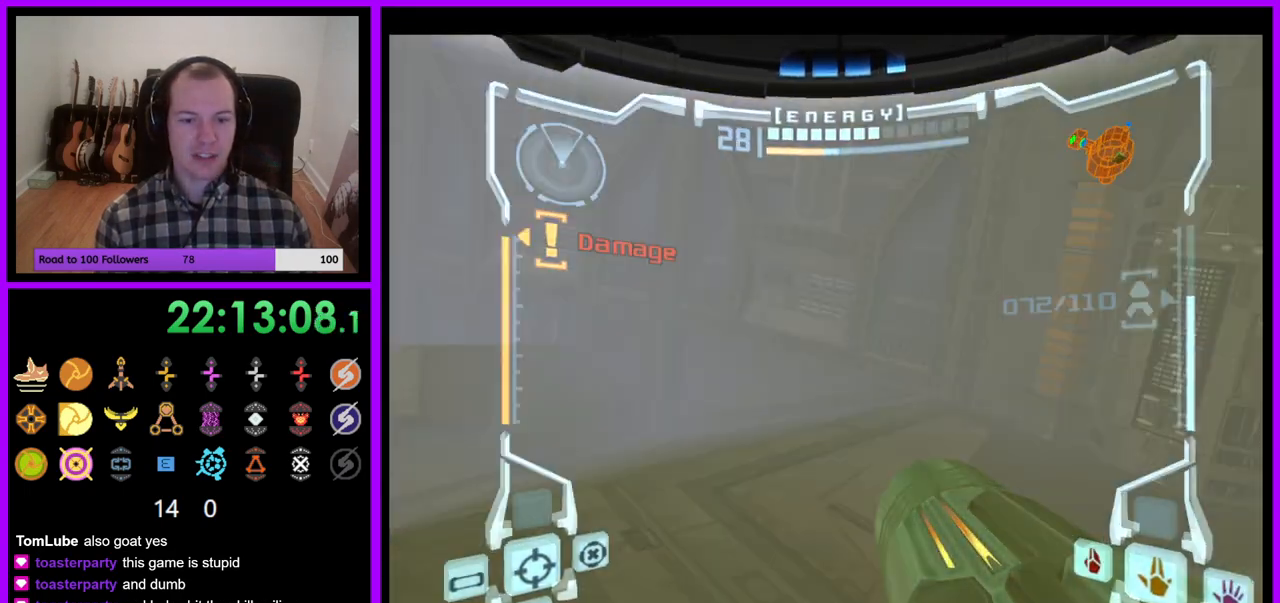
{"dt_ms": 500, "buttons": [], "left_stick": "up", "right_stick": "center", "events": [[267, "Z", "down"], [317, "Z", "up"], [367, "left_stick", "up"]]}
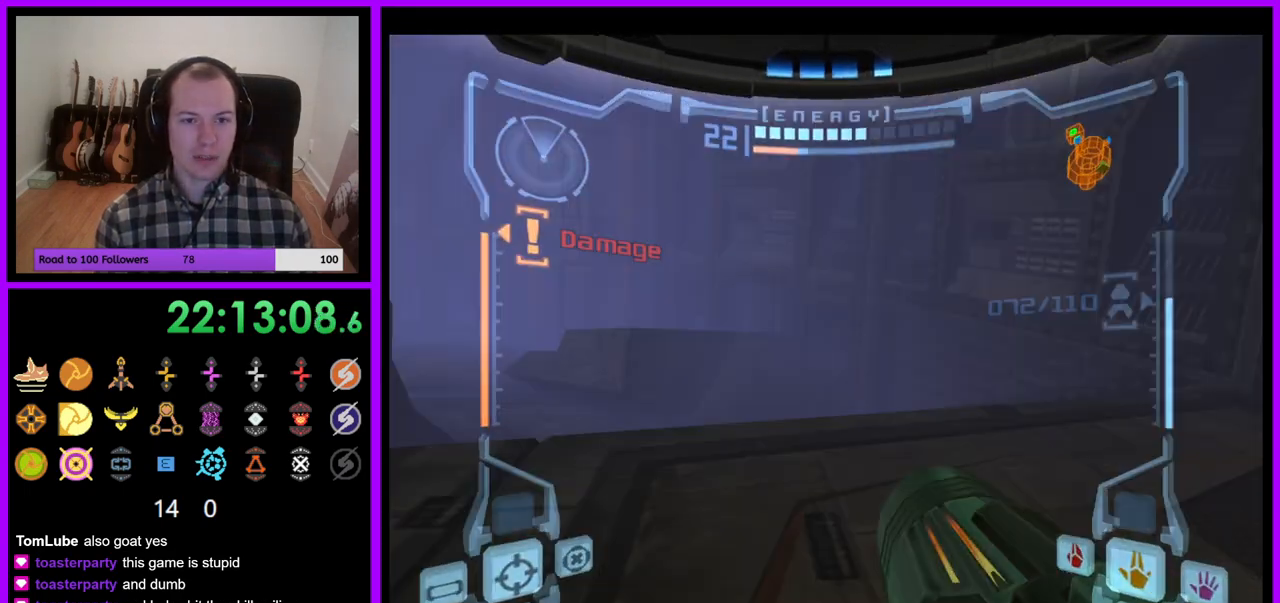
{"dt_ms": 500, "buttons": ["L1"], "left_stick": "up", "right_stick": "center"}
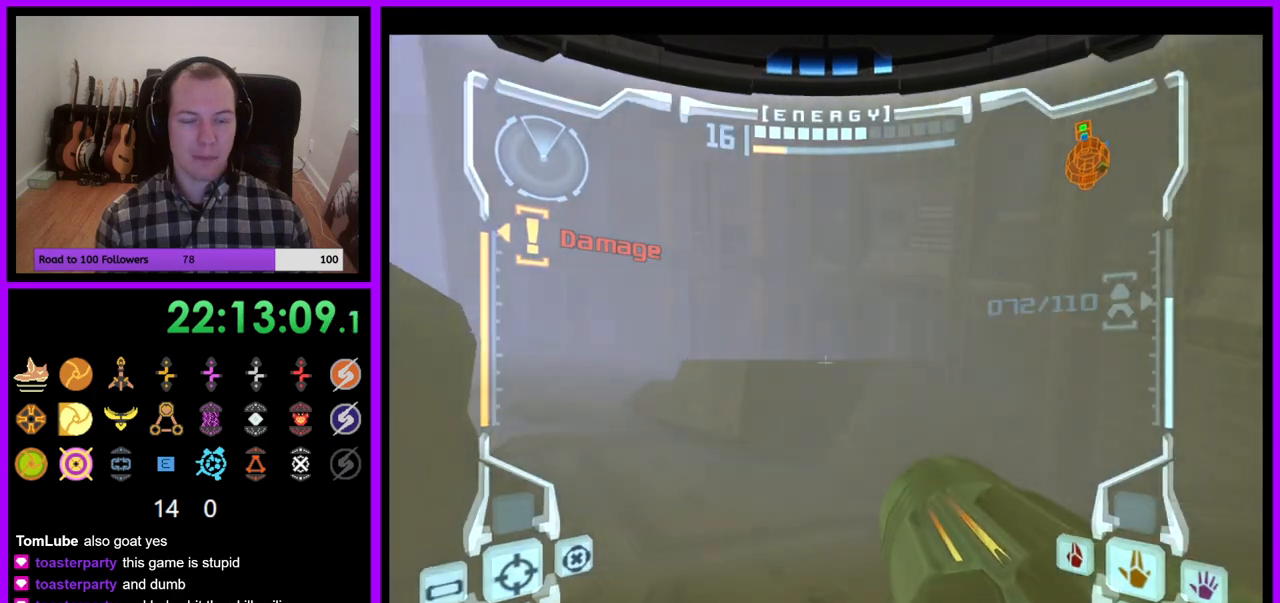
{"dt_ms": 500, "buttons": [], "left_stick": "up-left", "right_stick": "center", "events": [[133, "B", "down"], [233, "B", "up"], [333, "L1", "up"], [367, "left_stick", "up-left"]]}
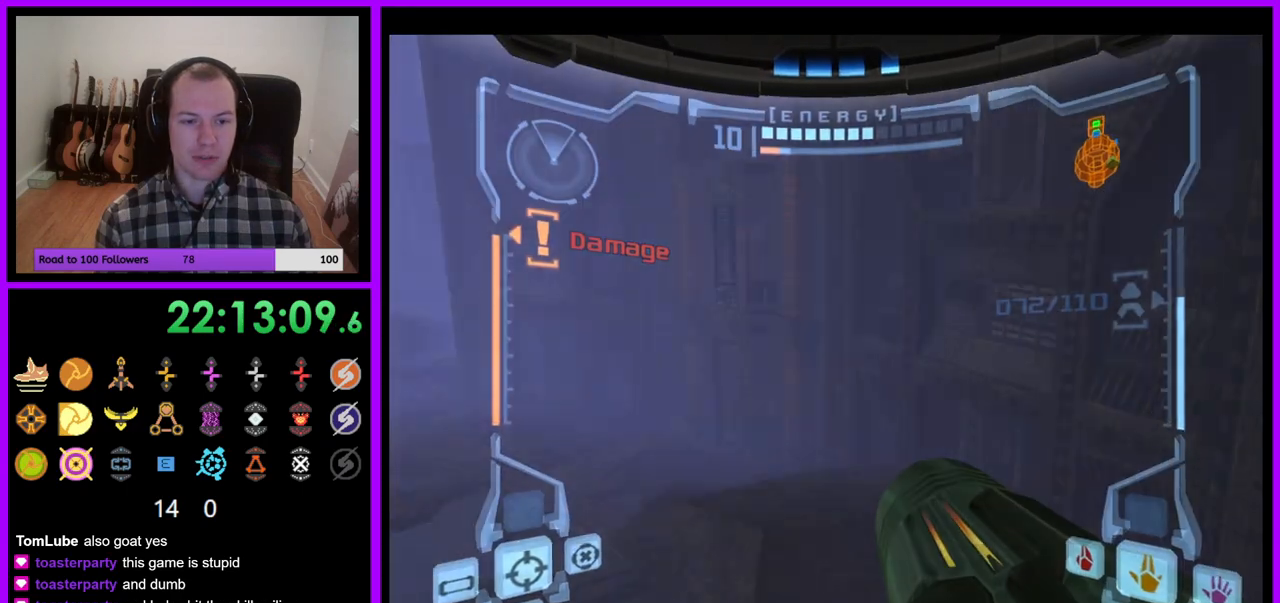
{"dt_ms": 500, "buttons": [], "left_stick": "up-left", "right_stick": "center", "events": [[333, "Z", "down"], [383, "Z", "up"]]}
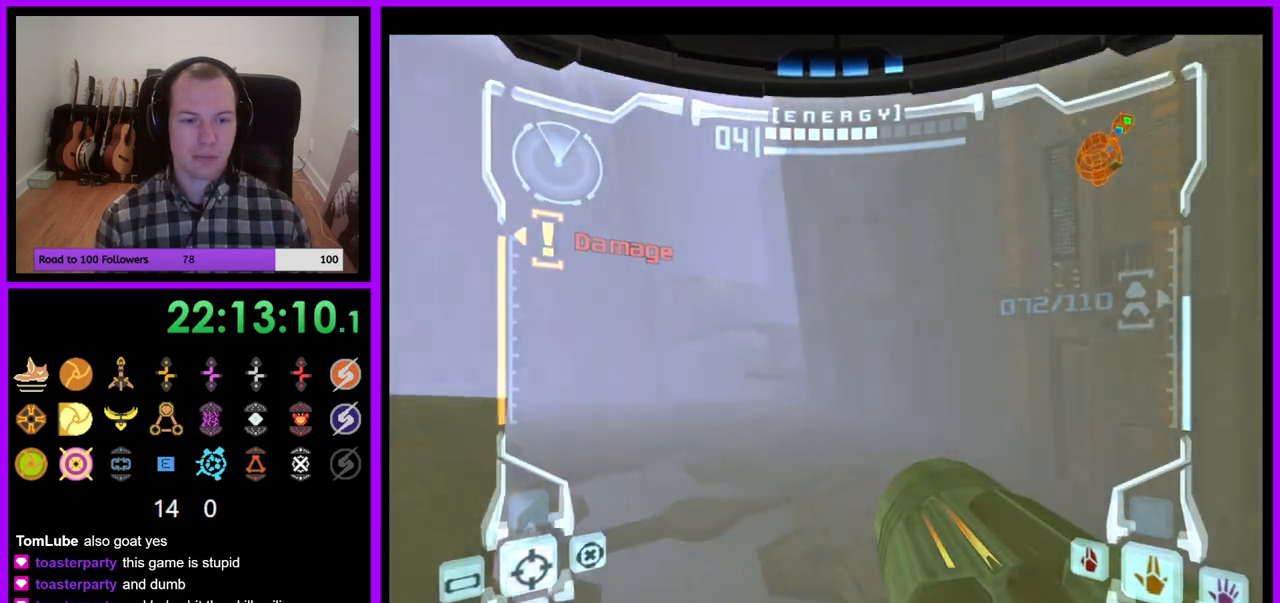
{"dt_ms": 500, "buttons": [], "left_stick": "up", "right_stick": "center", "events": [[17, "B", "down"], [67, "left_stick", "up"], [100, "B", "up"]]}
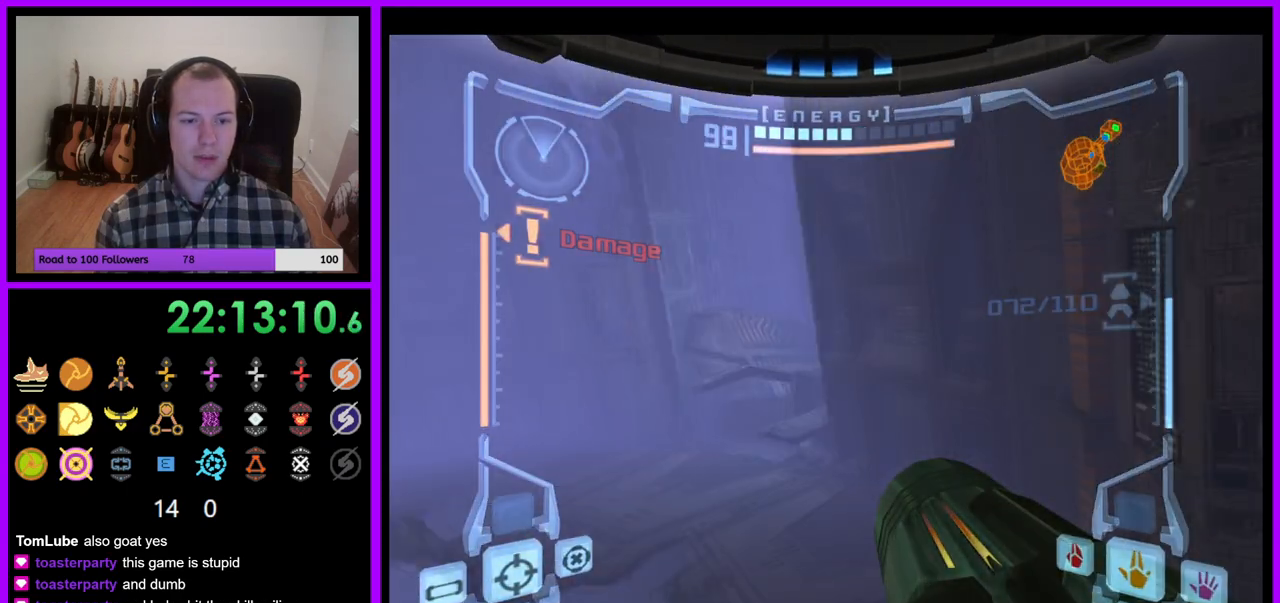
{"dt_ms": 1000, "buttons": ["L1"], "left_stick": "up-left", "right_stick": "center"}
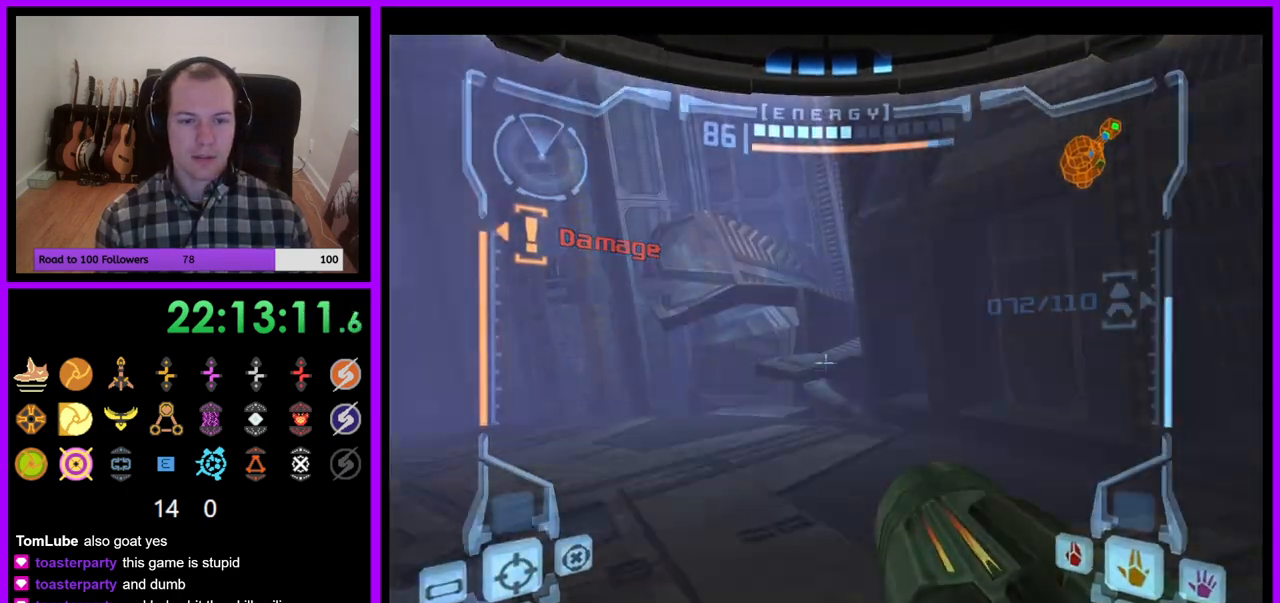
{"dt_ms": 500, "buttons": [], "left_stick": "up", "right_stick": "center", "events": [[33, "L1", "up"], [67, "left_stick", "up"]]}
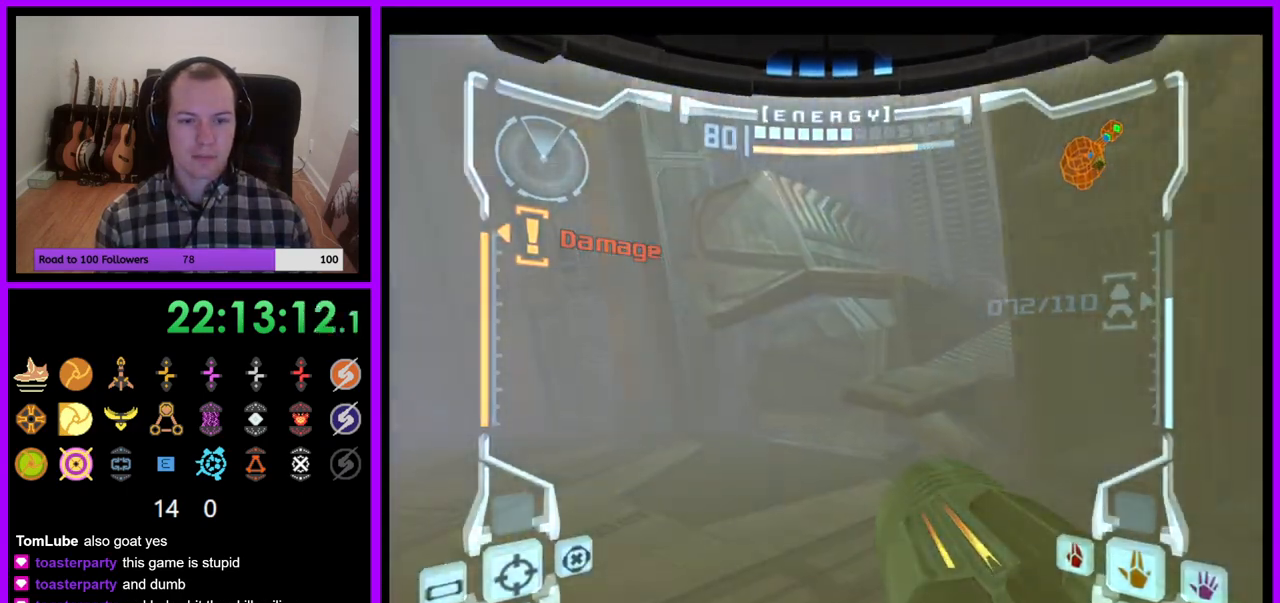
{"dt_ms": 500, "buttons": ["L1"], "left_stick": "up", "right_stick": "center", "events": [[167, "L1", "down"], [250, "left_stick", "up-right"], [317, "B", "down"], [417, "B", "up"], [500, "left_stick", "up"]]}
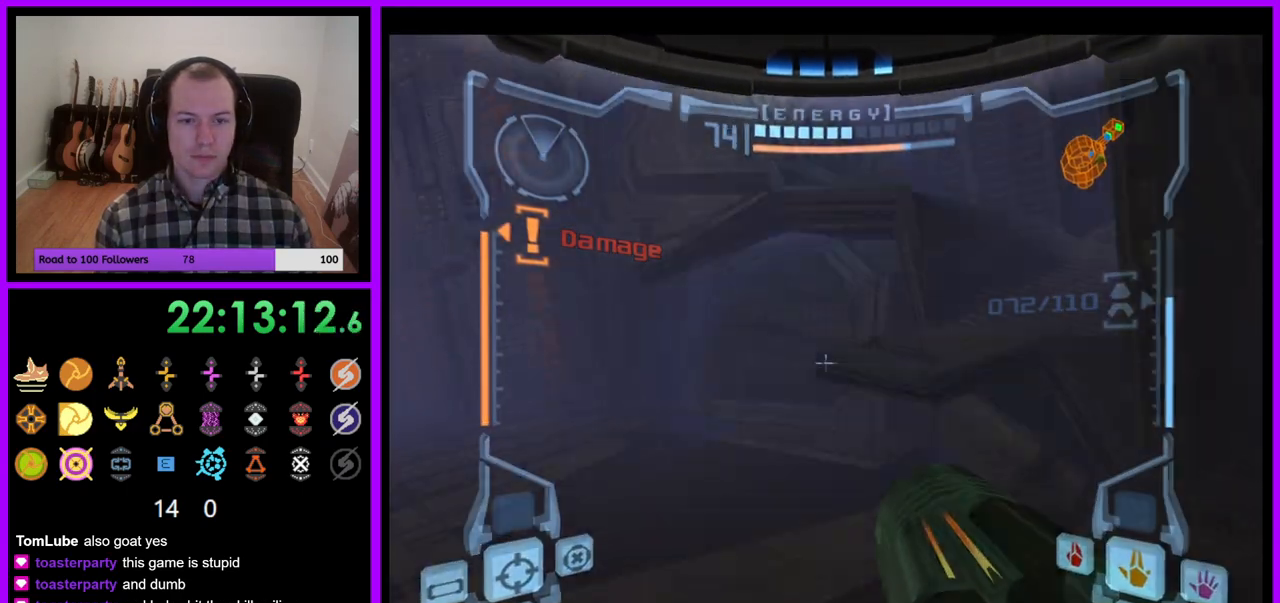
{"dt_ms": 500, "buttons": ["B", "L1"], "left_stick": "up", "right_stick": "center", "events": [[383, "B", "down"]]}
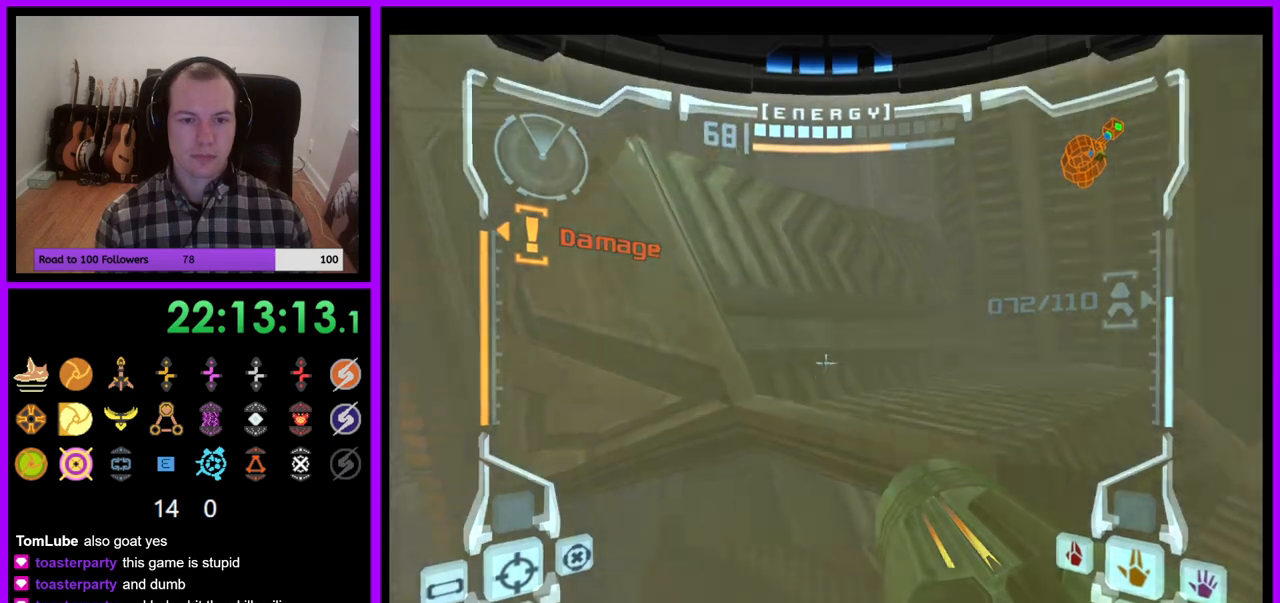
{"dt_ms": 500, "buttons": ["L1"], "left_stick": "up", "right_stick": "center", "events": [[17, "B", "up"]]}
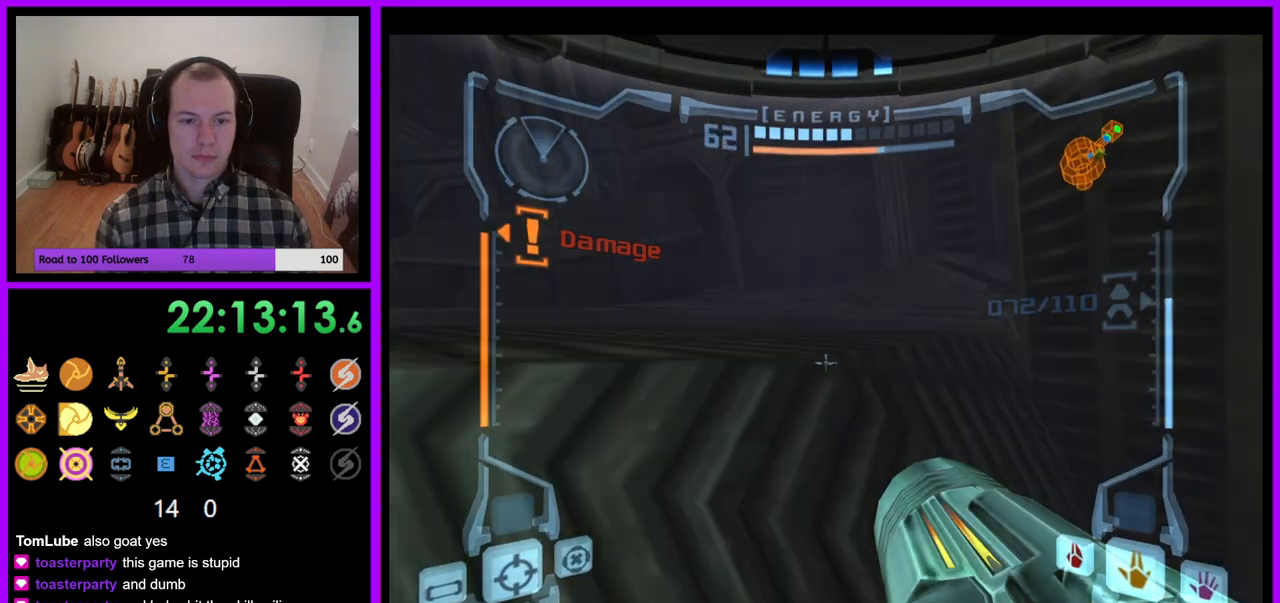
{"dt_ms": 500, "buttons": ["L1"], "left_stick": "down-right", "right_stick": "center", "events": [[67, "left_stick", "up-left"], [250, "B", "down"], [350, "B", "up"], [367, "left_stick", "center"], [417, "left_stick", "down-right"]]}
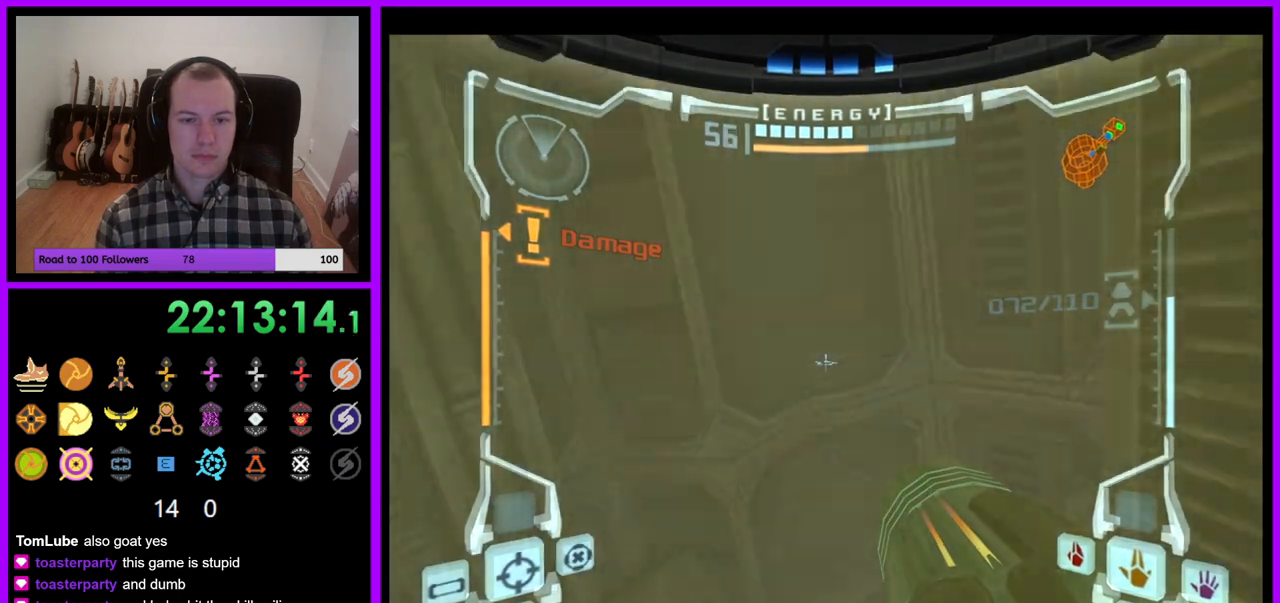
{"dt_ms": 500, "buttons": ["L1"], "left_stick": "up-right", "right_stick": "center", "events": [[17, "left_stick", "right"], [167, "left_stick", "center"], [317, "B", "down"], [433, "left_stick", "up-right"], [483, "B", "up"]]}
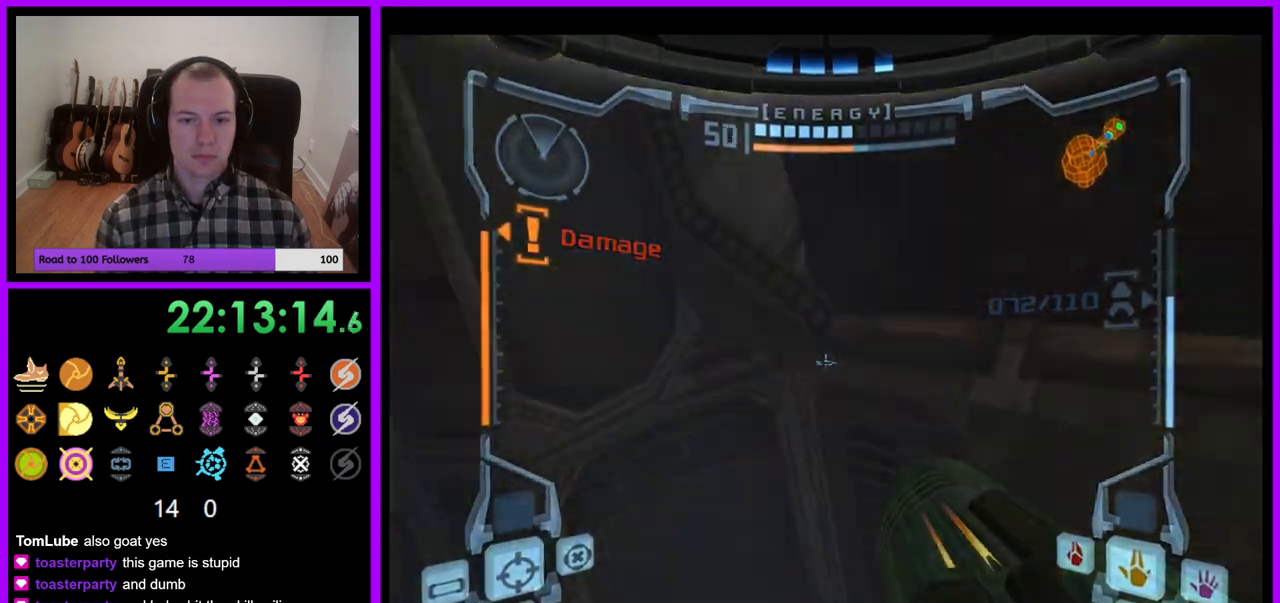
{"dt_ms": 500, "buttons": ["L1"], "left_stick": "center", "right_stick": "center", "events": [[267, "left_stick", "center"]]}
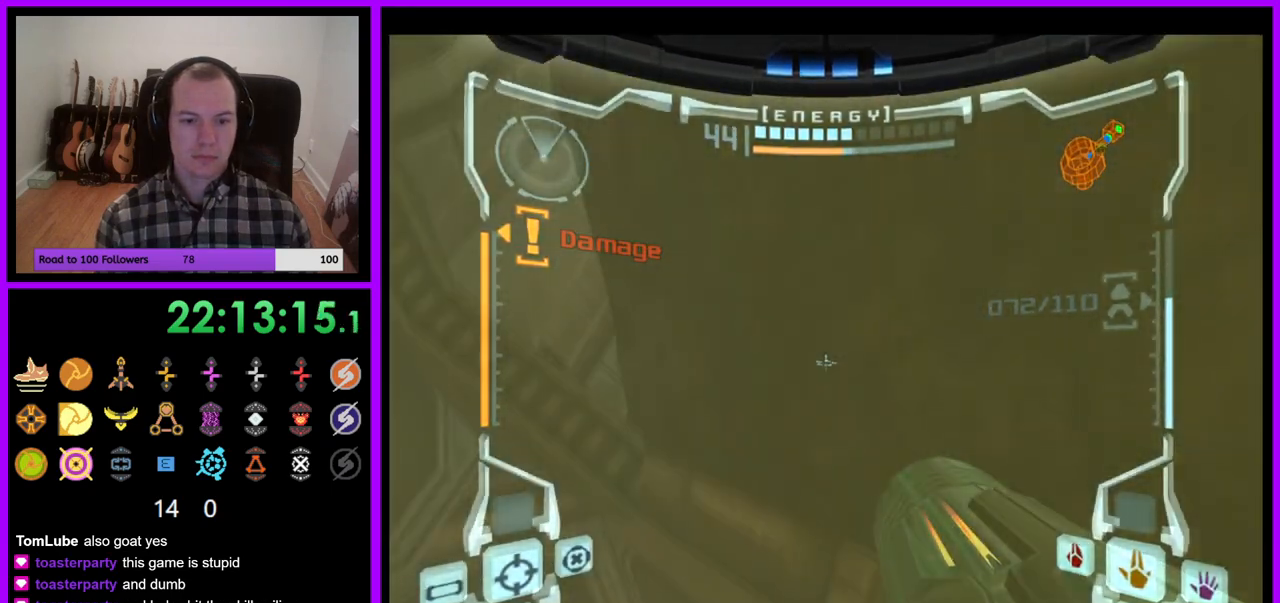
{"dt_ms": 500, "buttons": ["Z"], "left_stick": "left", "right_stick": "center", "events": [[67, "L1", "up"], [133, "left_stick", "left"], [433, "Z", "down"]]}